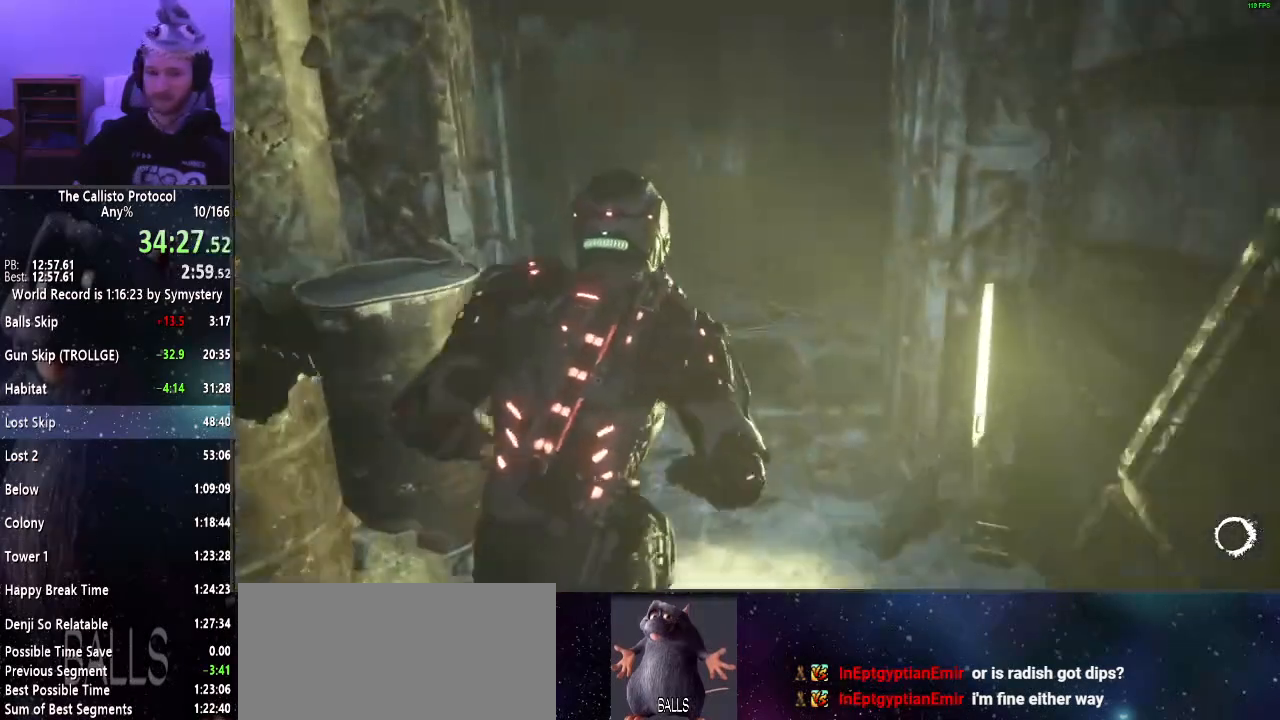
Gameplay with keyboard and mouse; each line is a JSON object with the keys and mouse buttons held at the frame after it. "events" lists presses ("down") and releases ("up") of "a", "alt", "c", "ctrl", "d", "e", "f", "q", "r", "s", "shift", "space", "tab", "v", "w", "x", "z", "mouse_left", "mouse_middle", "mouse_right", "mouse_wheel_up" and "mouse_wheel_down" between this image and that frame as [ms after this image, input, new state], when the widget could be followed in between. "mouse_left", "mouse_middle", "mouse_right", "mouse_wheel_up", "mouse_wheel_down" = the "left", "middle", "right", "wheel_up", "wheel_down" buttons of the "mouse" list. No other keys are recorded. Mouse movement is not recorded.
{"keys": ["shift", "w"], "mouse": [], "events": []}
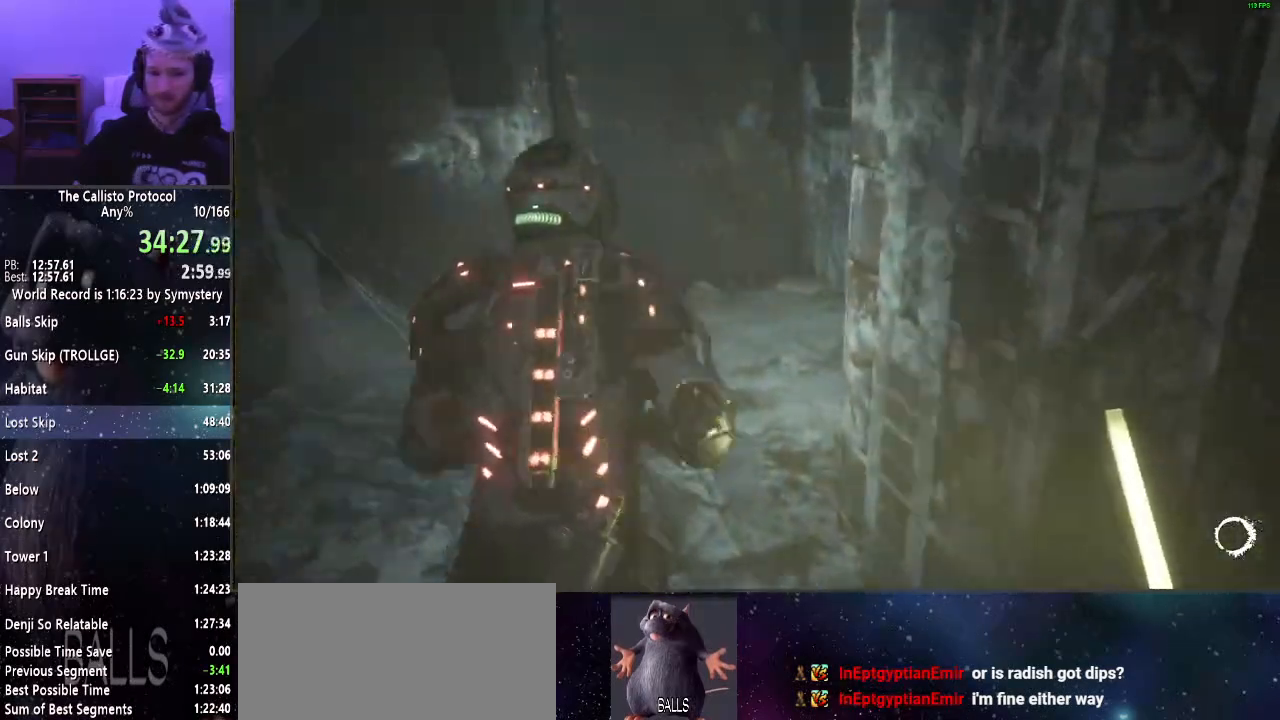
{"keys": ["shift", "w"], "mouse": [], "events": []}
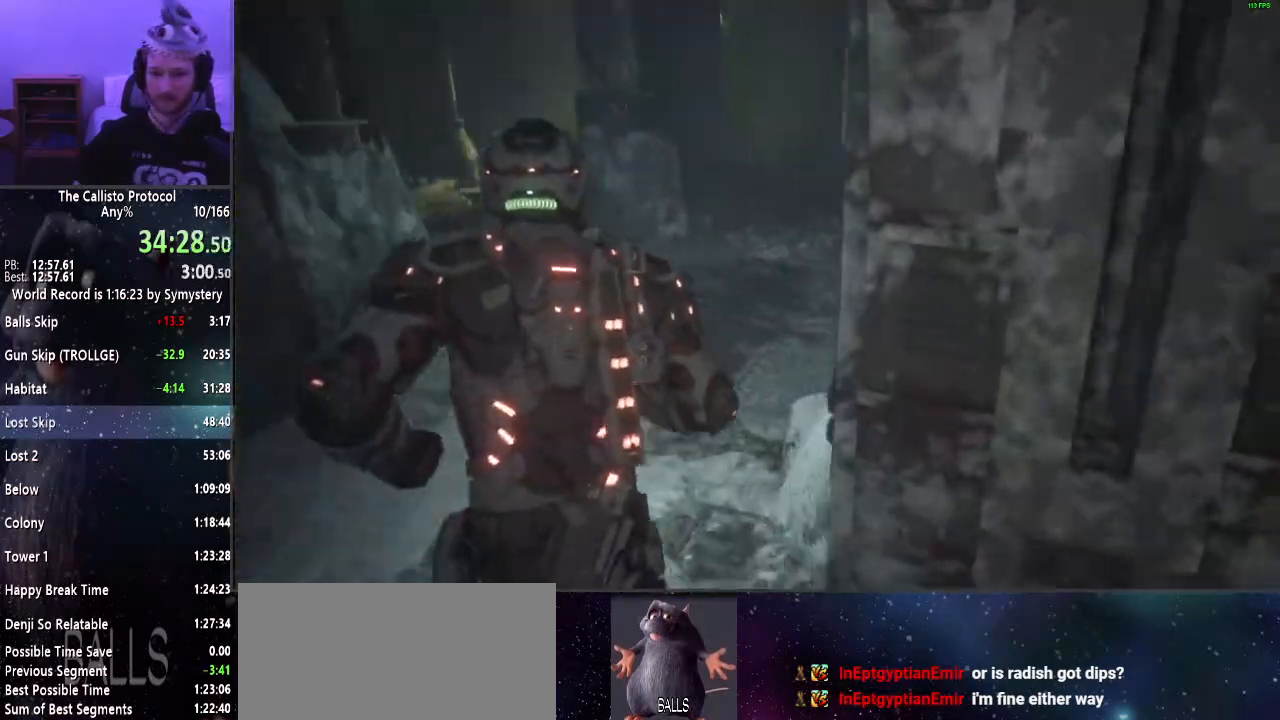
{"keys": ["shift", "w"], "mouse": [], "events": []}
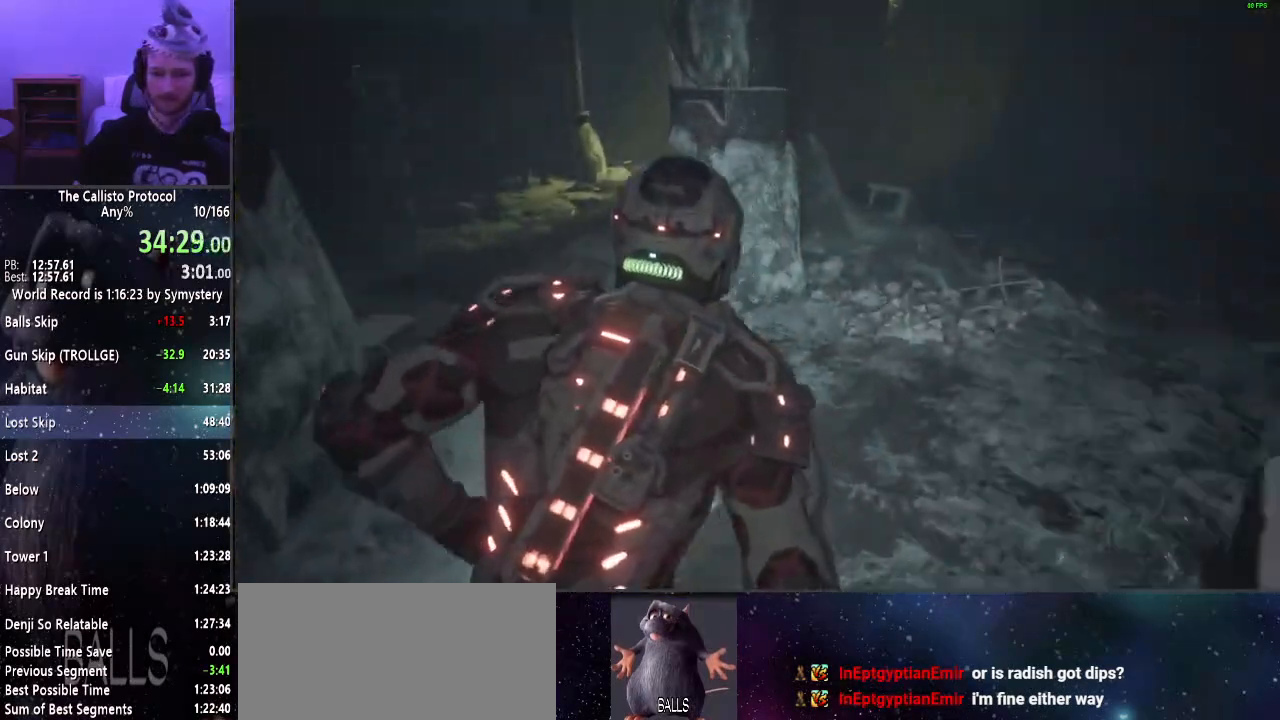
{"keys": ["shift", "w"], "mouse": [], "events": []}
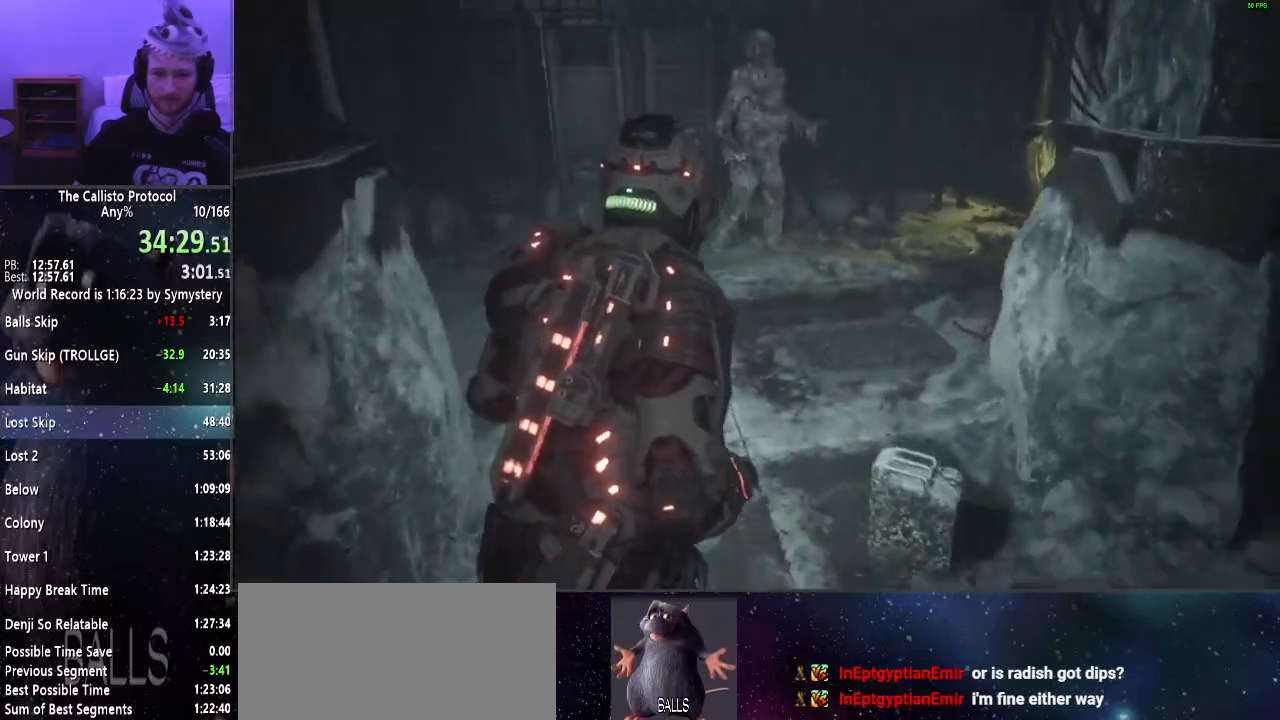
{"keys": ["shift", "w"], "mouse": [], "events": []}
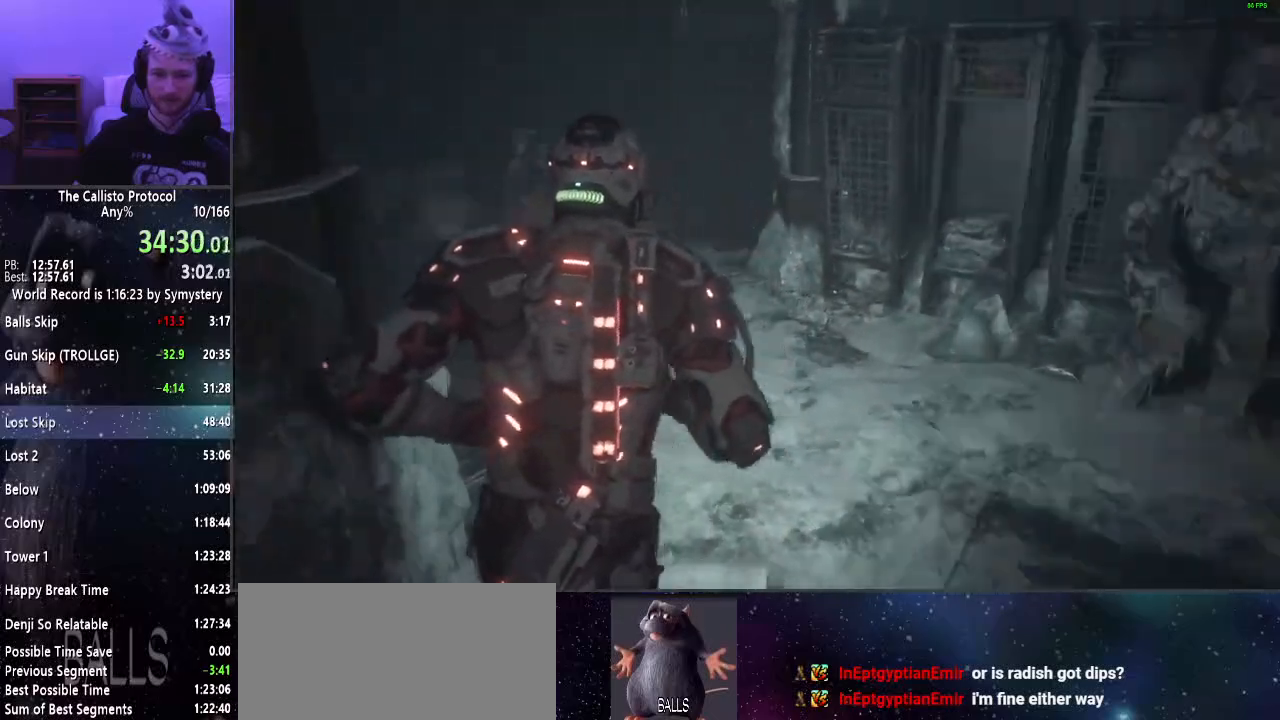
{"keys": ["shift", "w"], "mouse": [], "events": []}
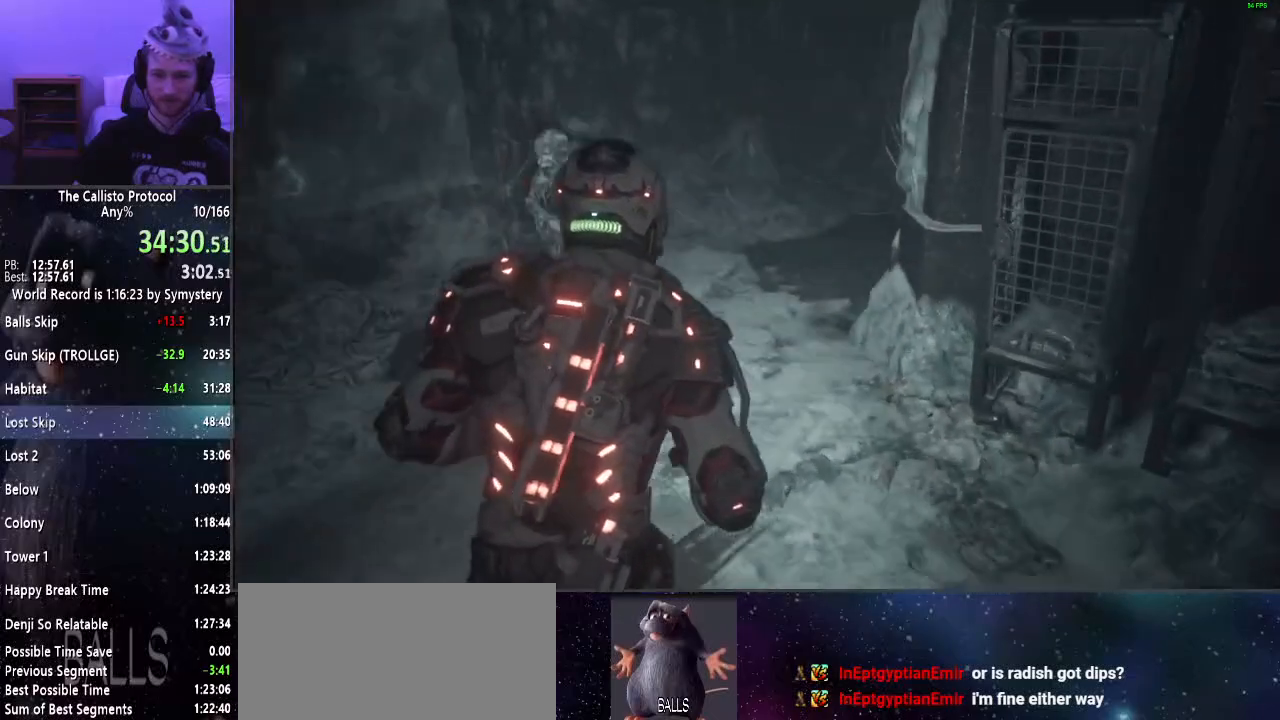
{"keys": ["shift", "w"], "mouse": [], "events": []}
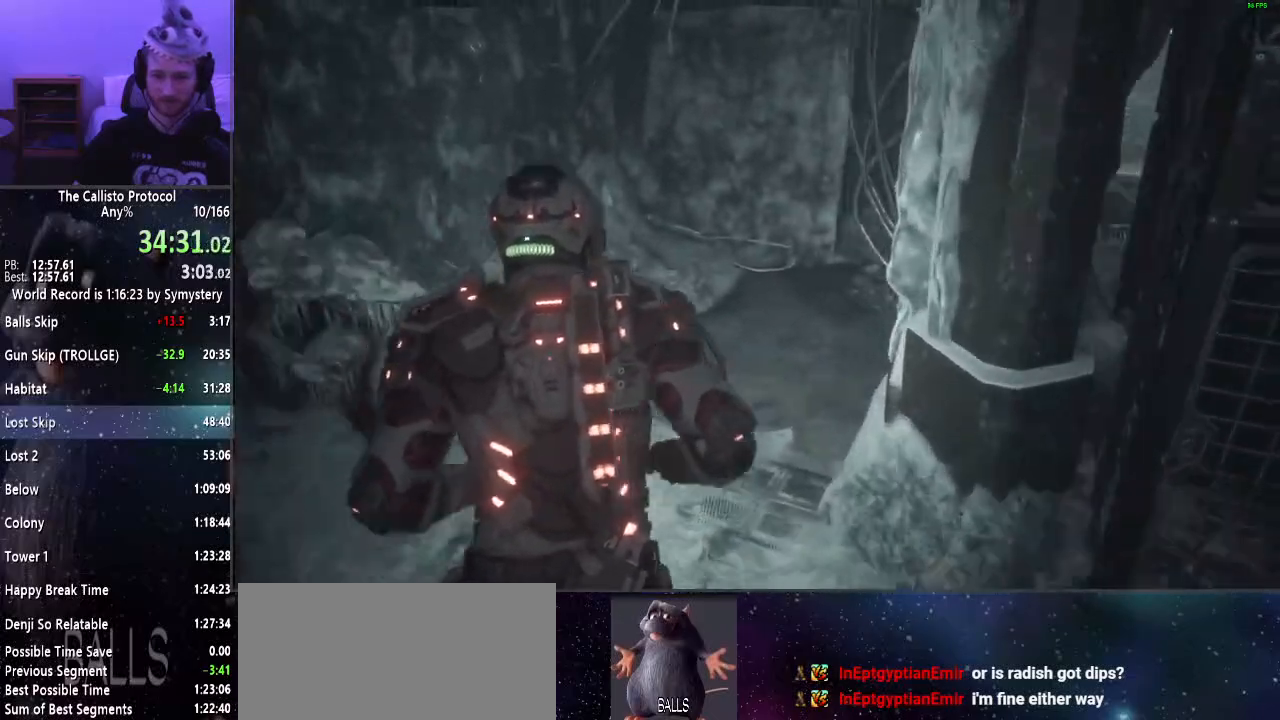
{"keys": ["shift", "w"], "mouse": [], "events": []}
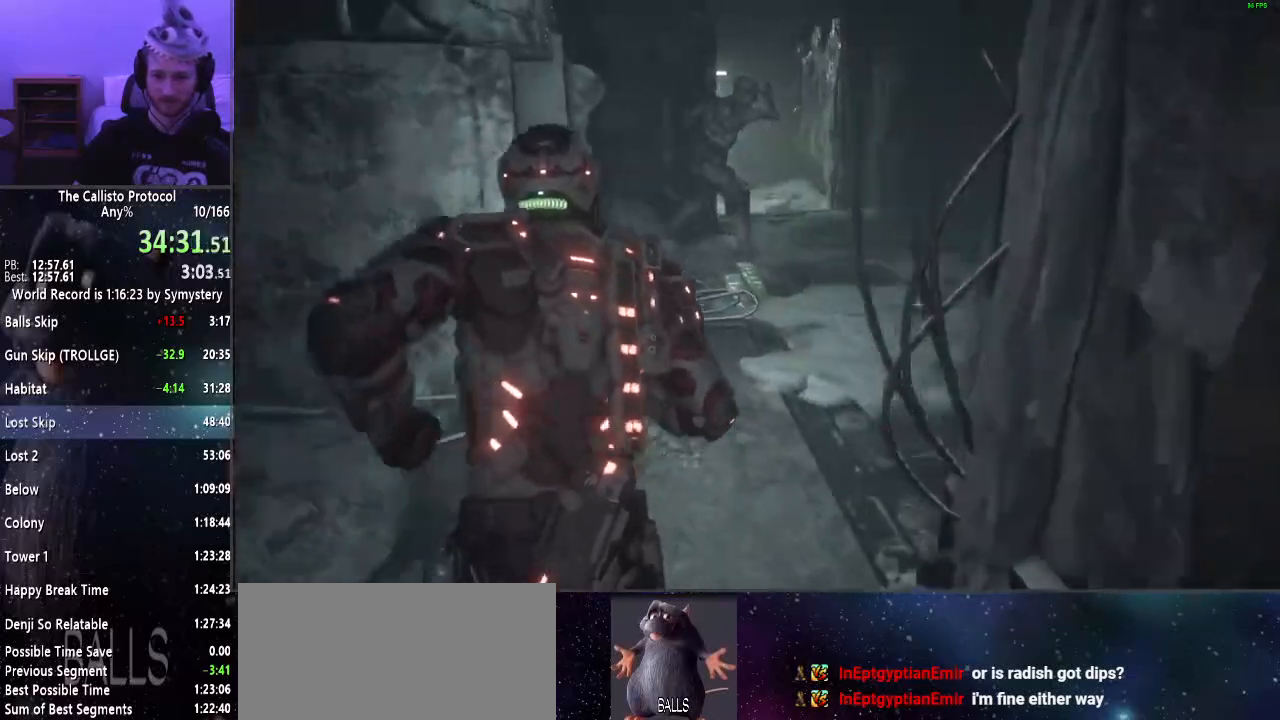
{"keys": ["shift", "w"], "mouse": [], "events": []}
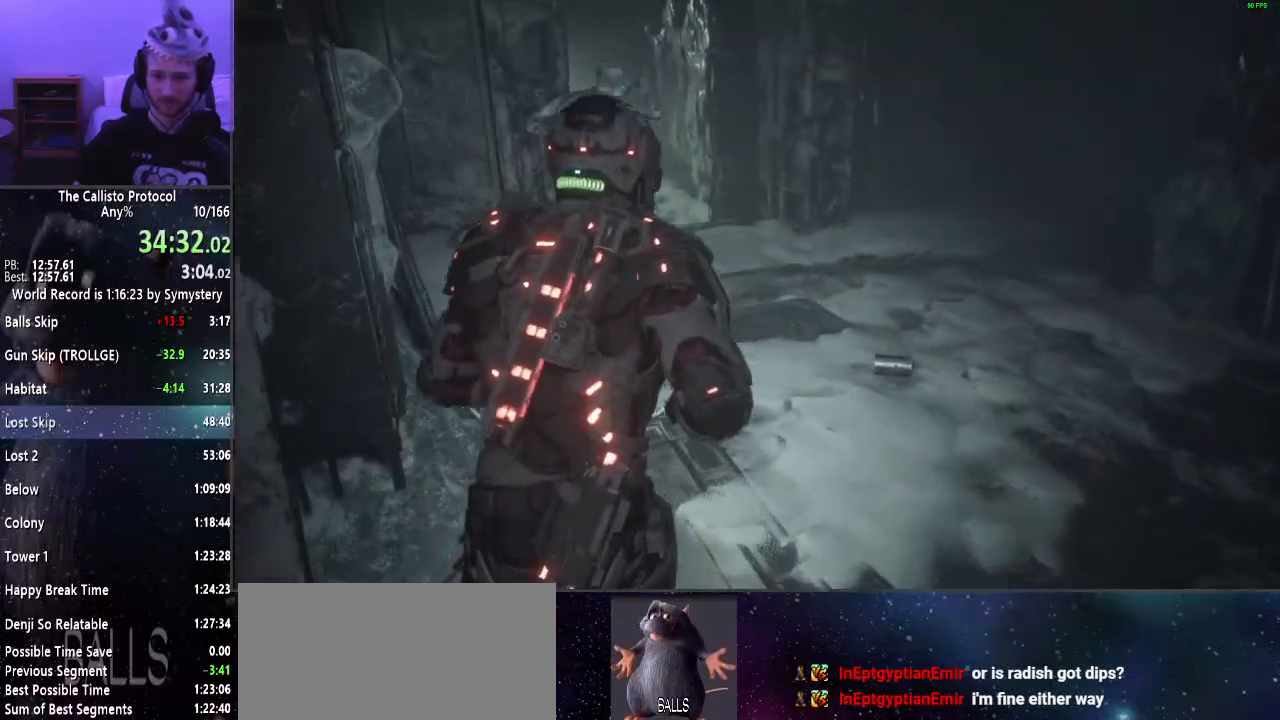
{"keys": ["shift", "w"], "mouse": ["right"], "events": [[400, "mouse_right", "down"], [450, "f", "down"], [484, "f", "up"]]}
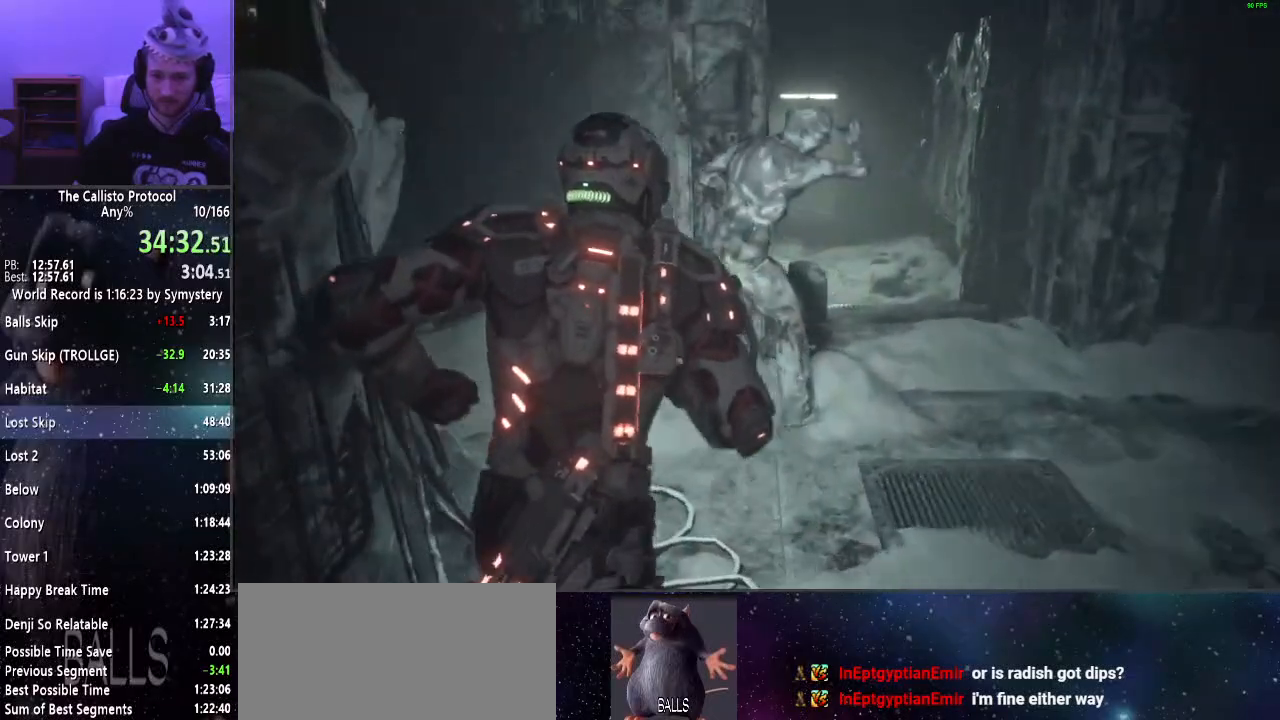
{"keys": ["shift", "w"], "mouse": [], "events": [[317, "mouse_left", "down"], [467, "mouse_left", "up"], [467, "mouse_right", "up"]]}
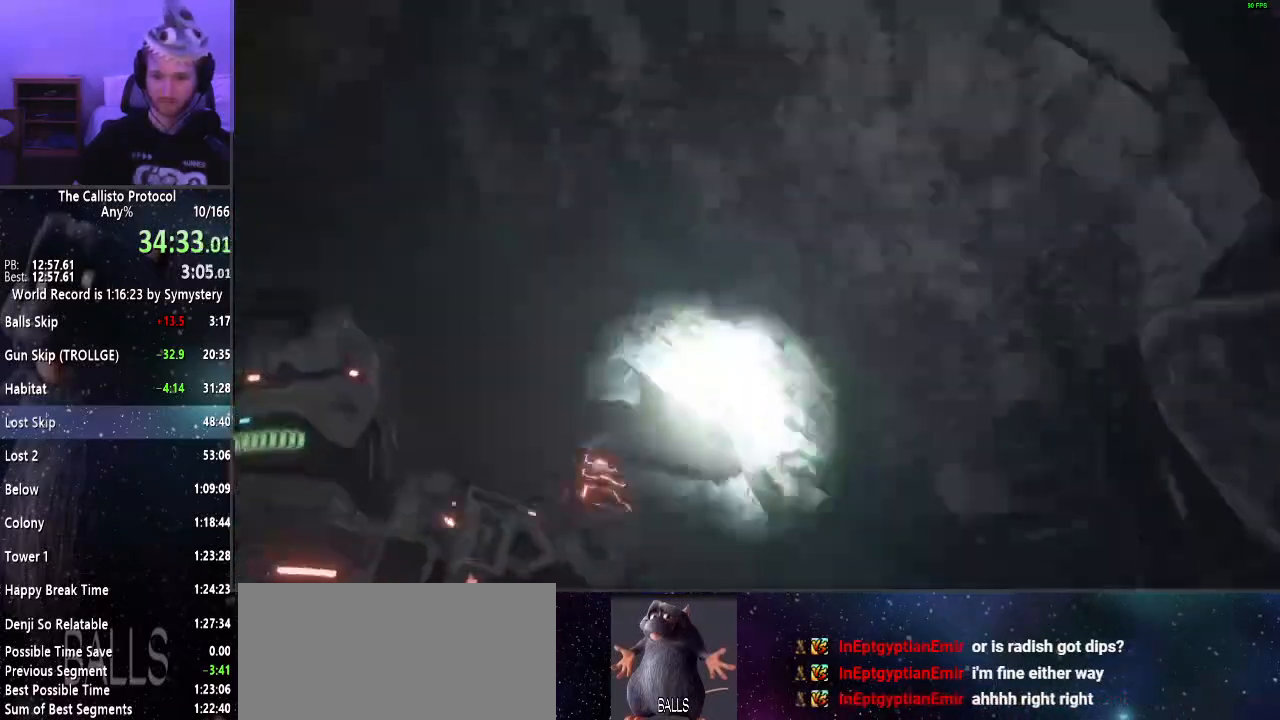
{"keys": ["shift", "w"], "mouse": [], "events": []}
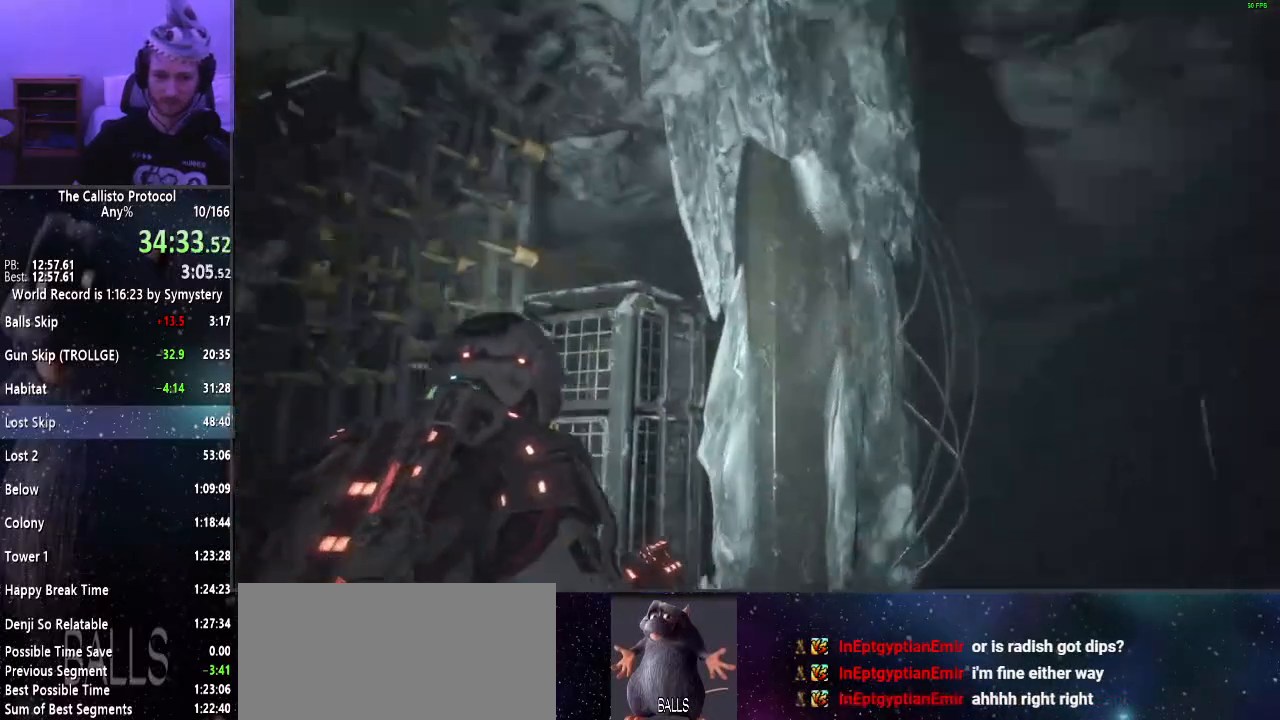
{"keys": ["a", "d", "shift", "w"], "mouse": [], "events": [[384, "a", "down"], [484, "d", "down"]]}
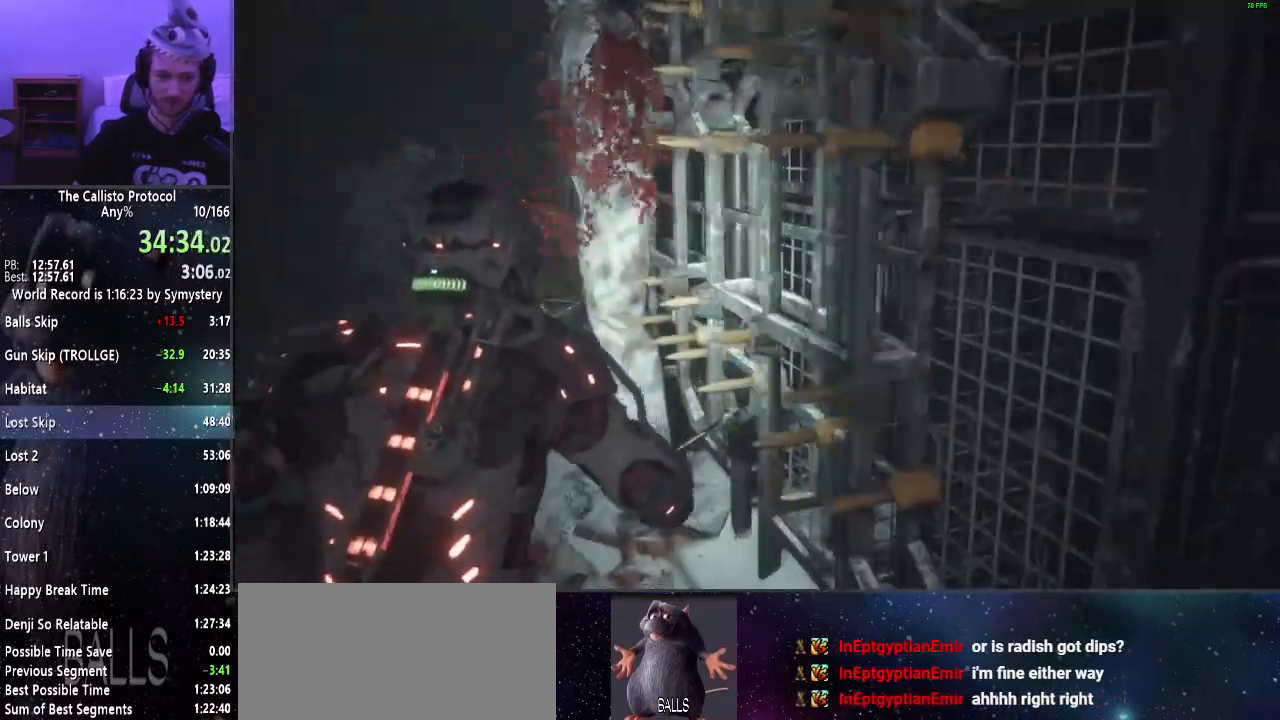
{"keys": ["d", "shift", "w"], "mouse": [], "events": [[34, "a", "up"]]}
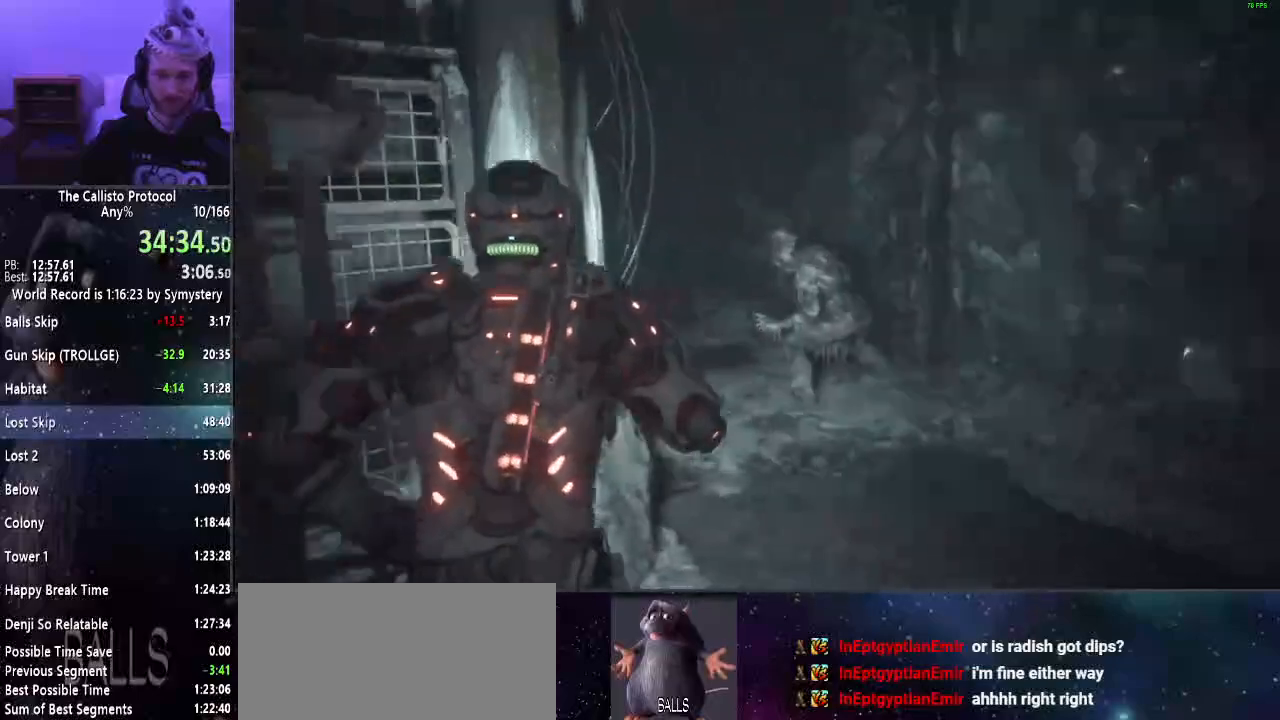
{"keys": ["d", "shift", "w"], "mouse": [], "events": [[150, "d", "up"], [334, "d", "down"]]}
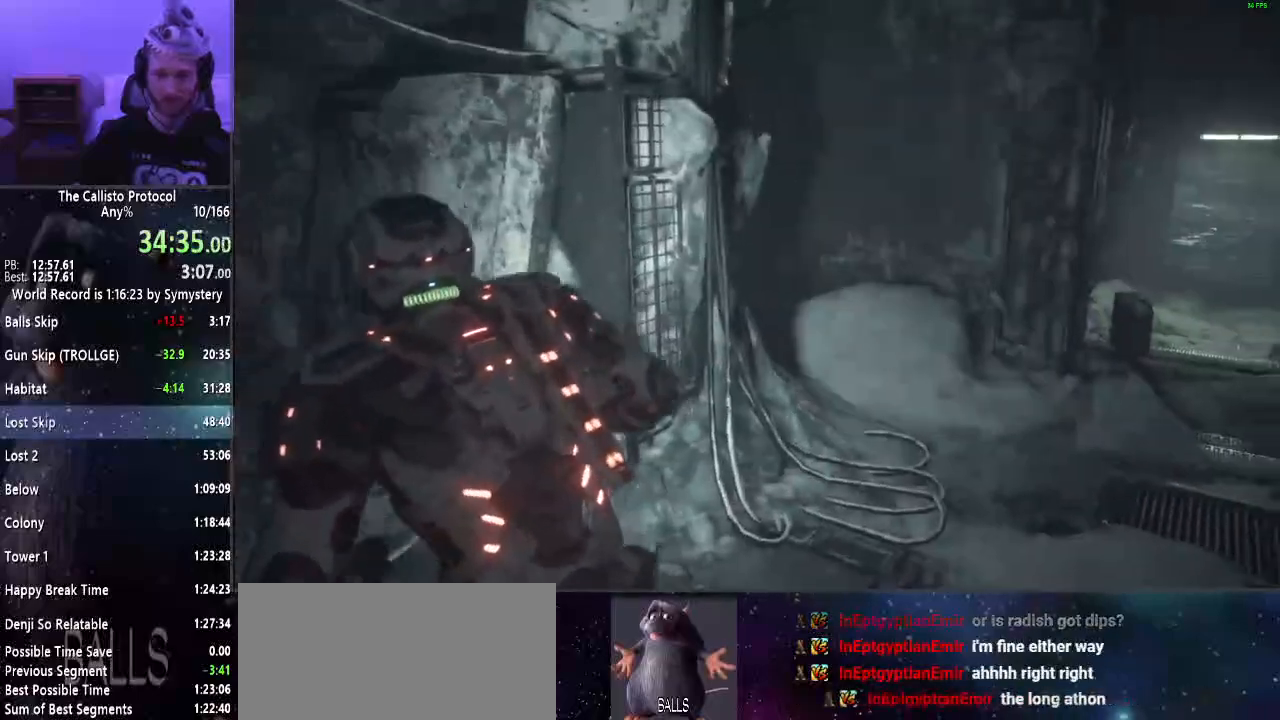
{"keys": ["shift", "w"], "mouse": [], "events": [[267, "d", "up"]]}
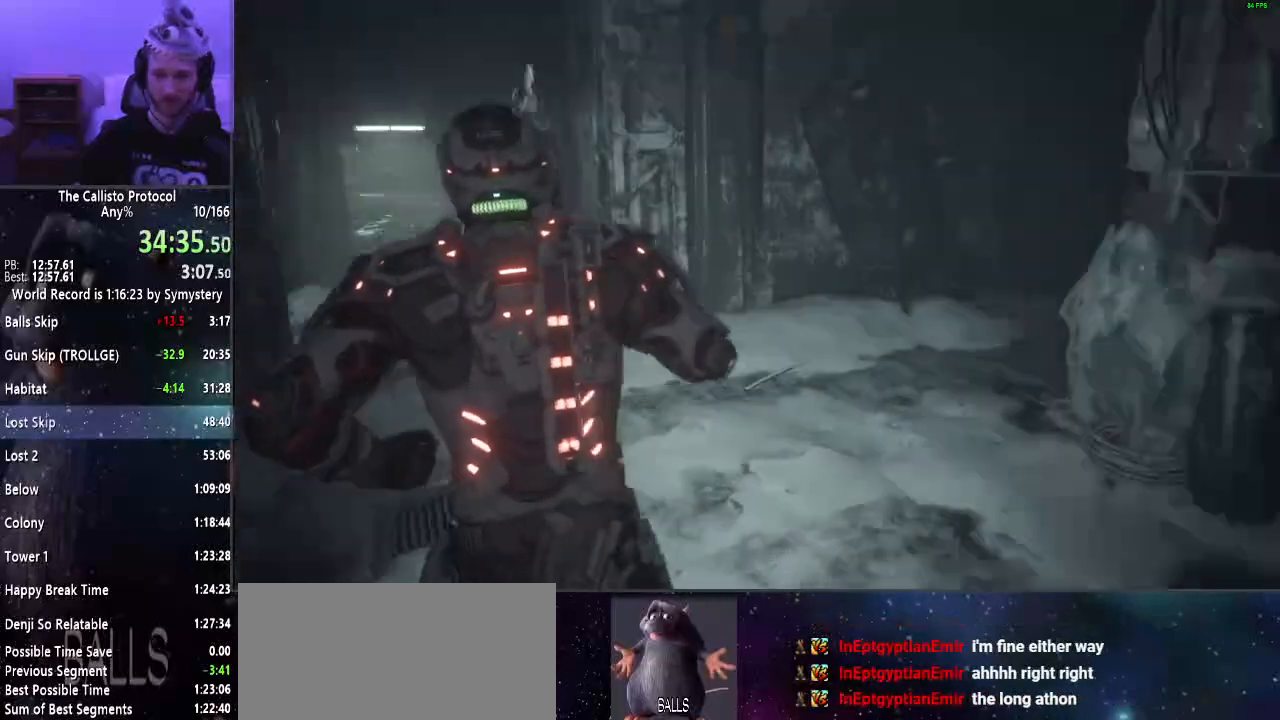
{"keys": ["shift", "w"], "mouse": [], "events": []}
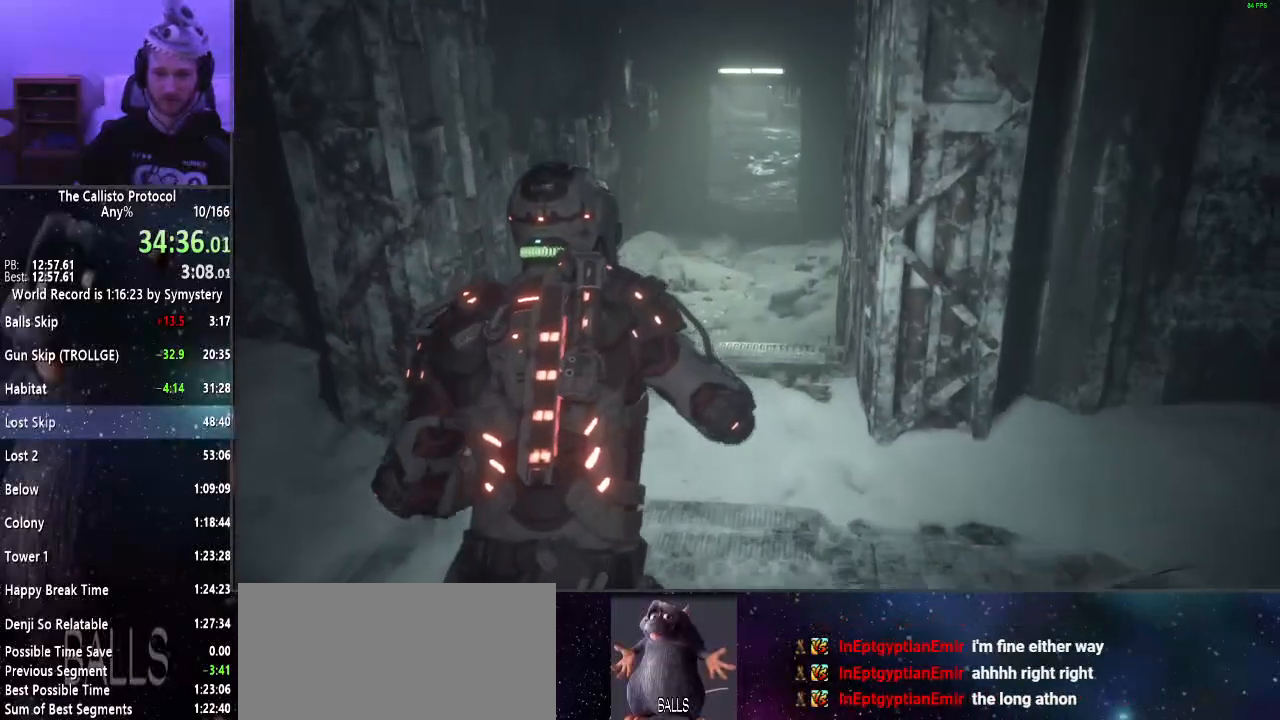
{"keys": ["shift", "w"], "mouse": [], "events": []}
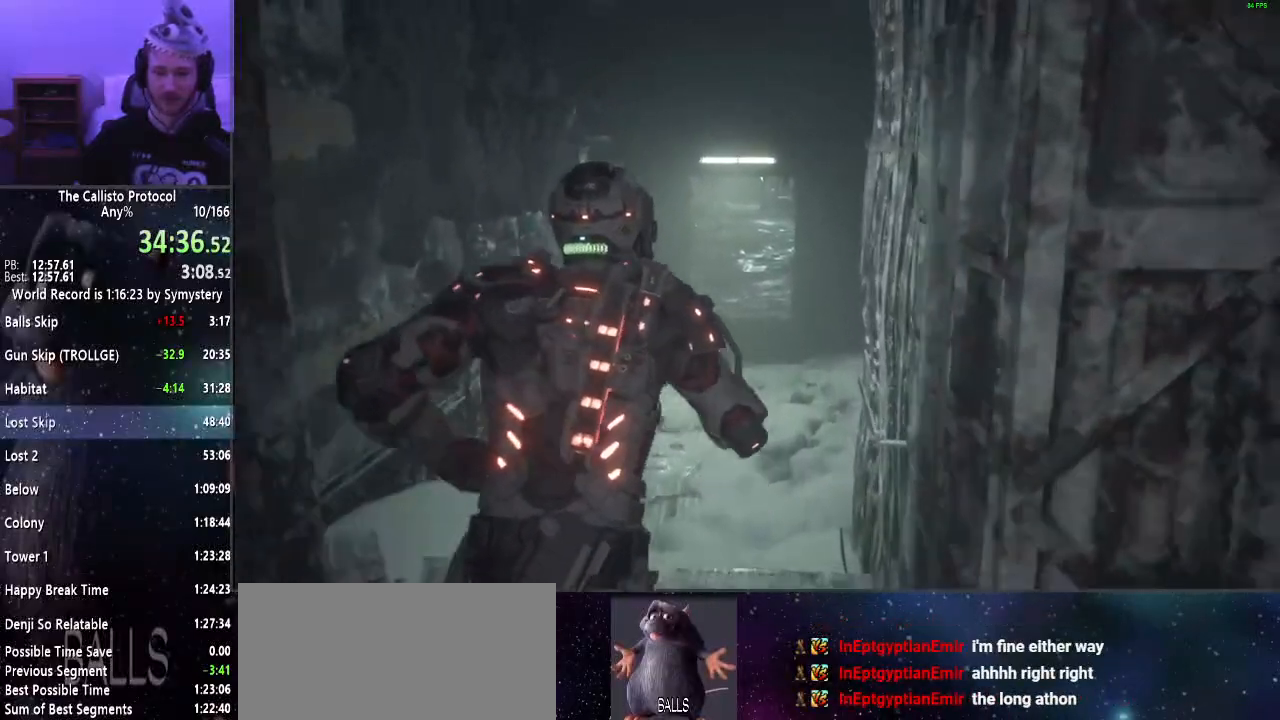
{"keys": ["shift", "w"], "mouse": [], "events": []}
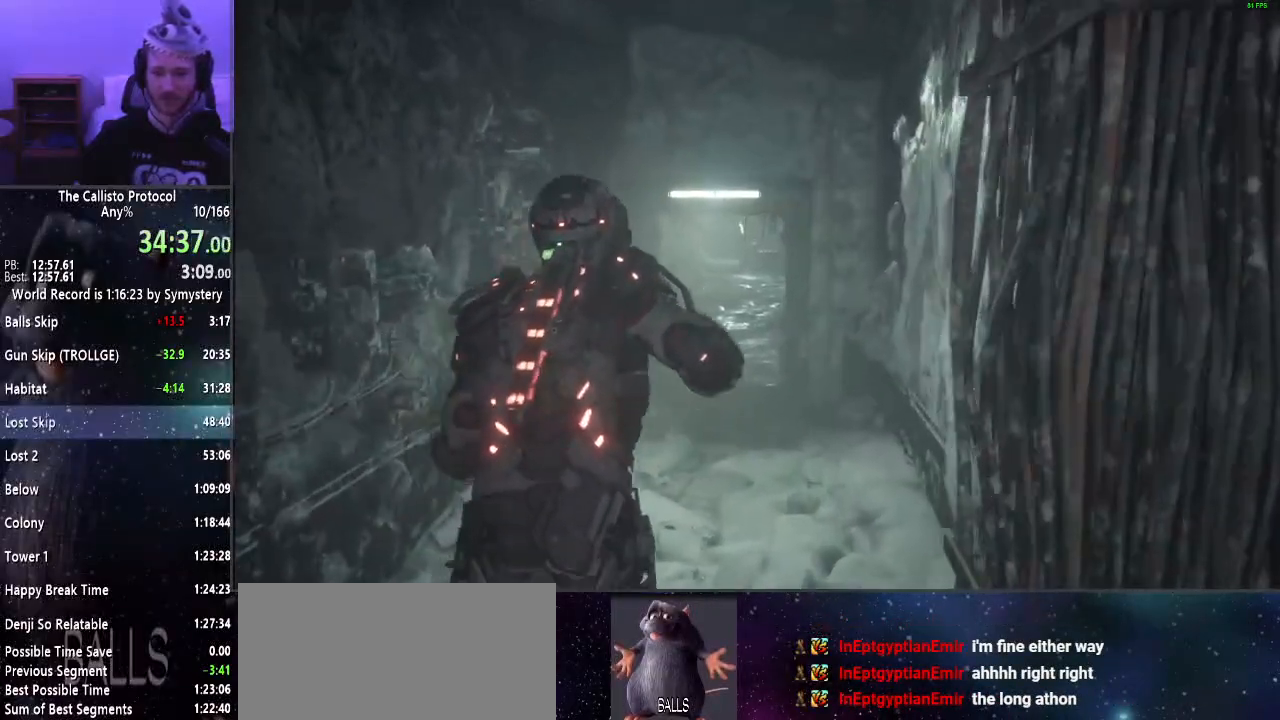
{"keys": ["shift", "w"], "mouse": [], "events": []}
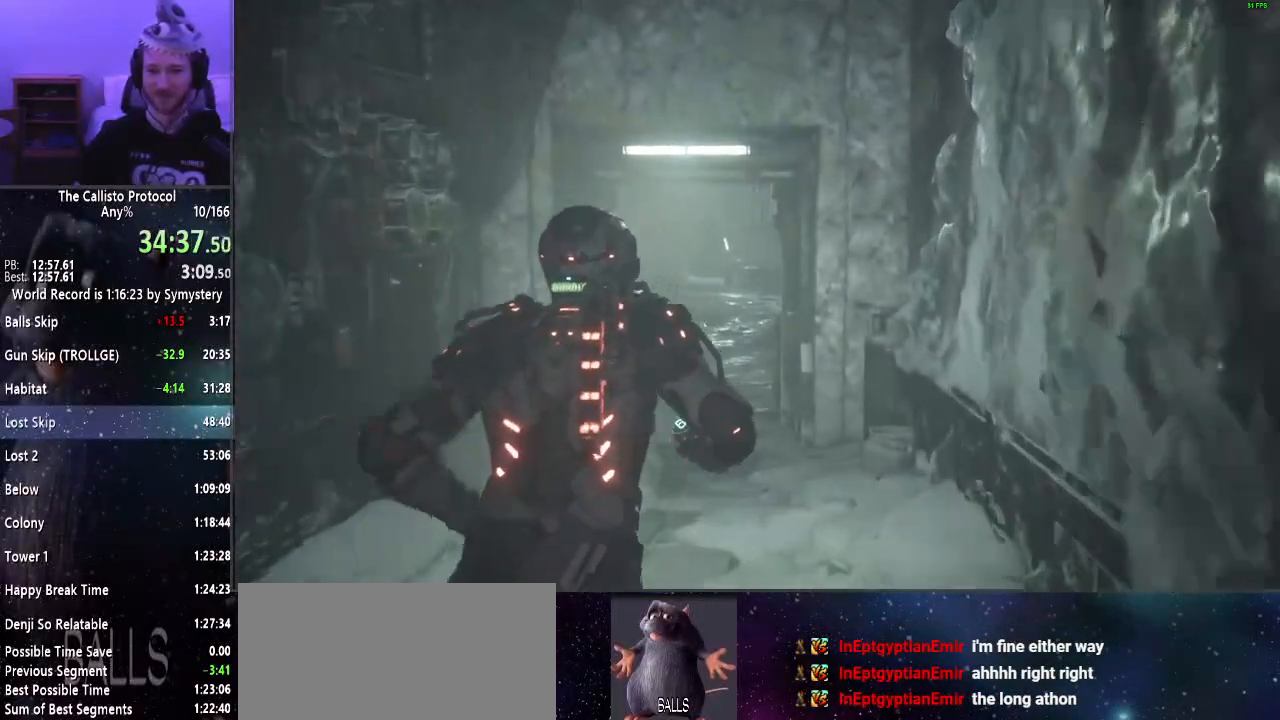
{"keys": ["shift", "w"], "mouse": [], "events": []}
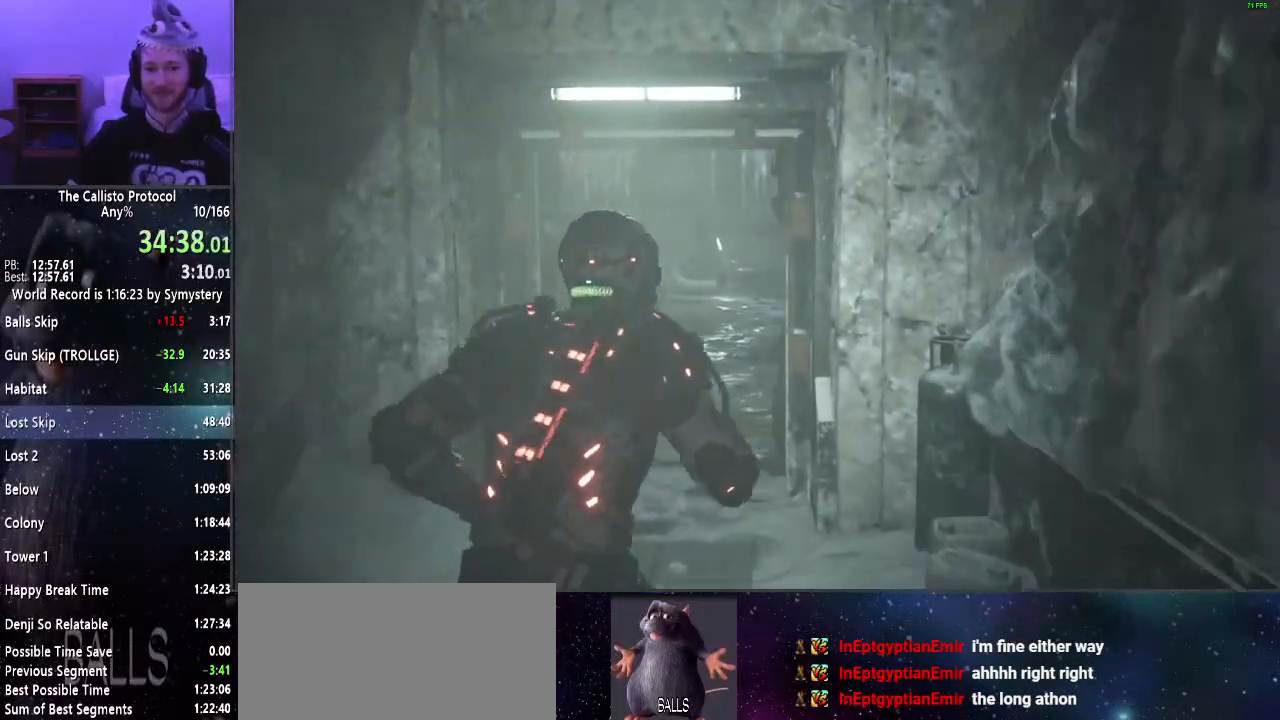
{"keys": ["shift", "w"], "mouse": [], "events": []}
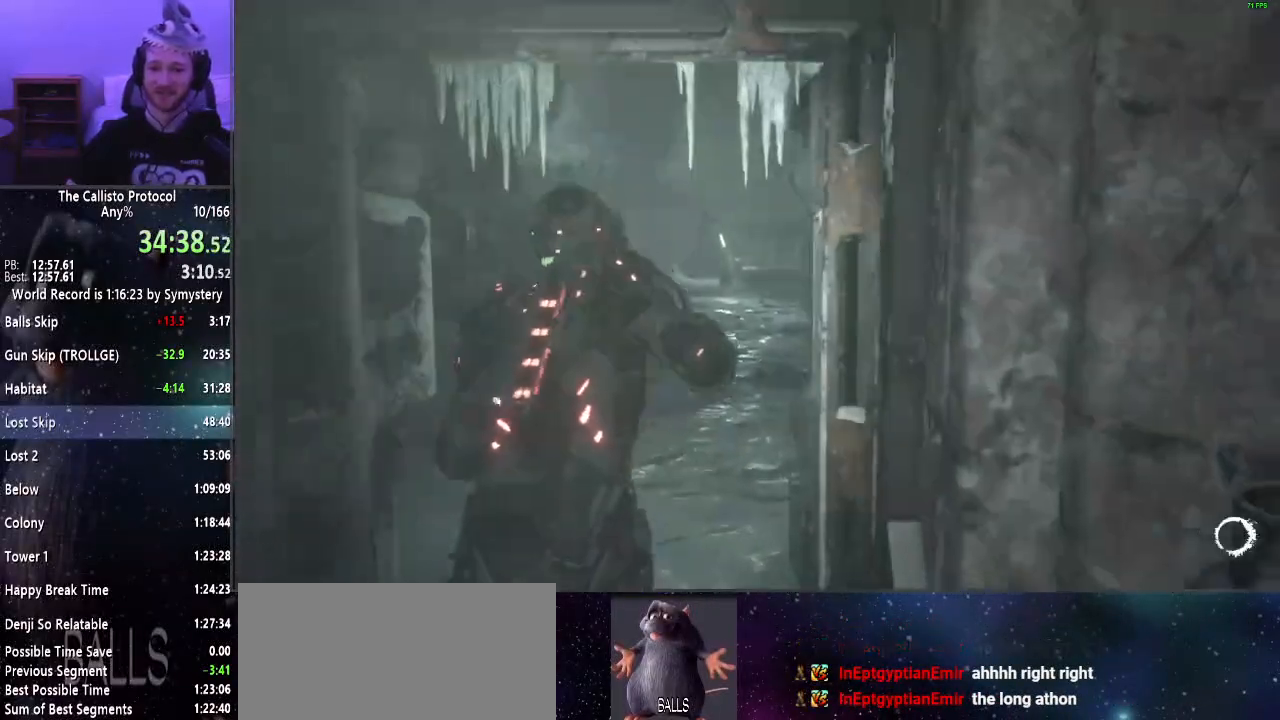
{"keys": [], "mouse": [], "events": [[267, "w", "up"], [317, "shift", "up"]]}
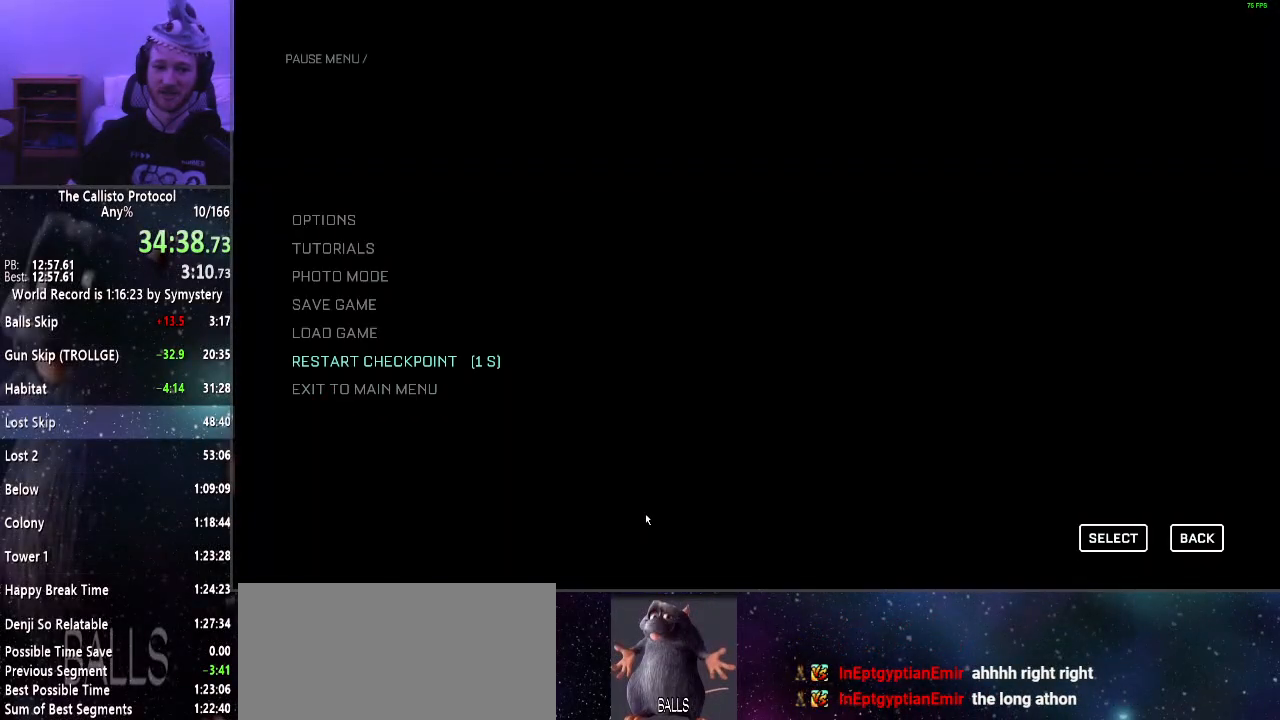
{"keys": [], "mouse": [], "events": []}
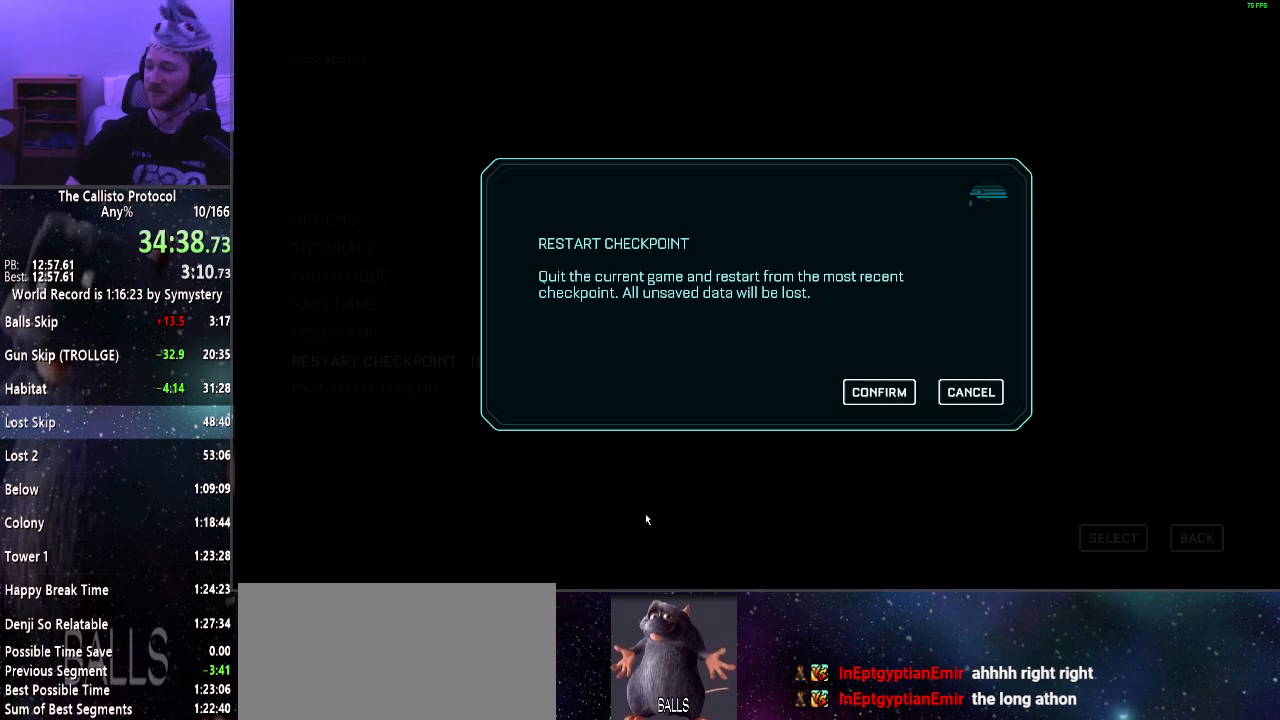
{"keys": [], "mouse": [], "events": []}
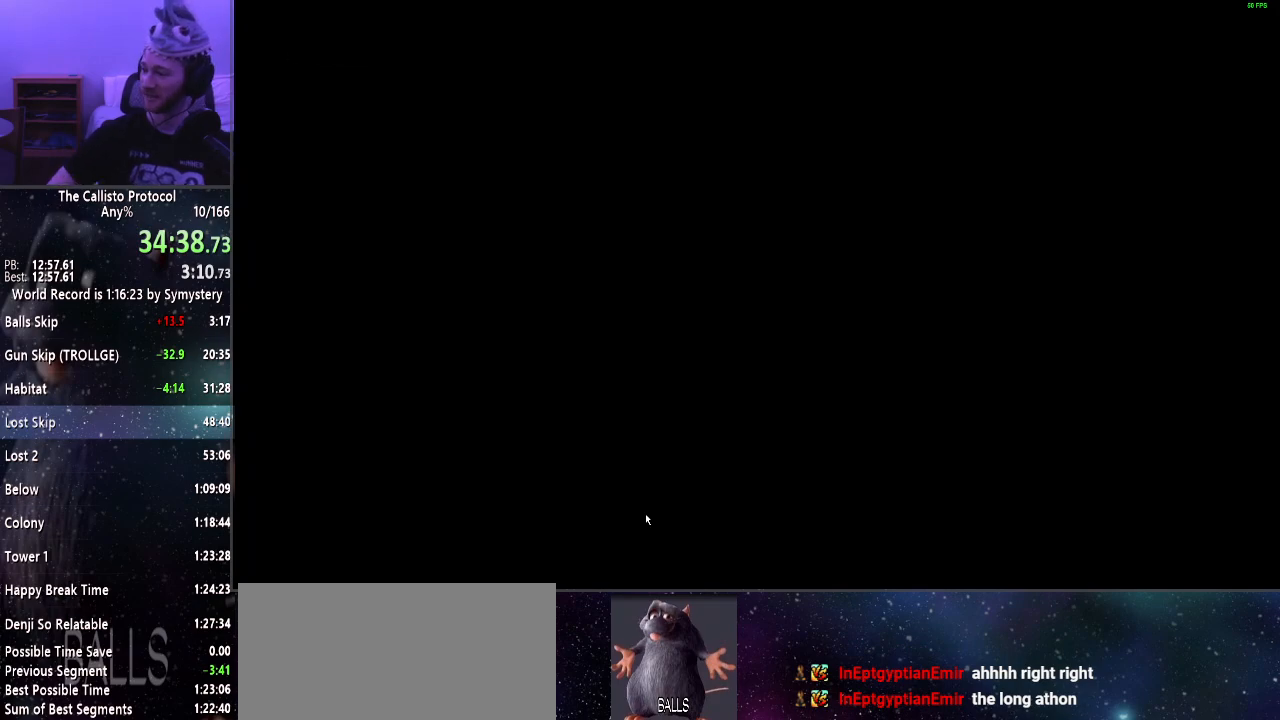
{"keys": [], "mouse": [], "events": []}
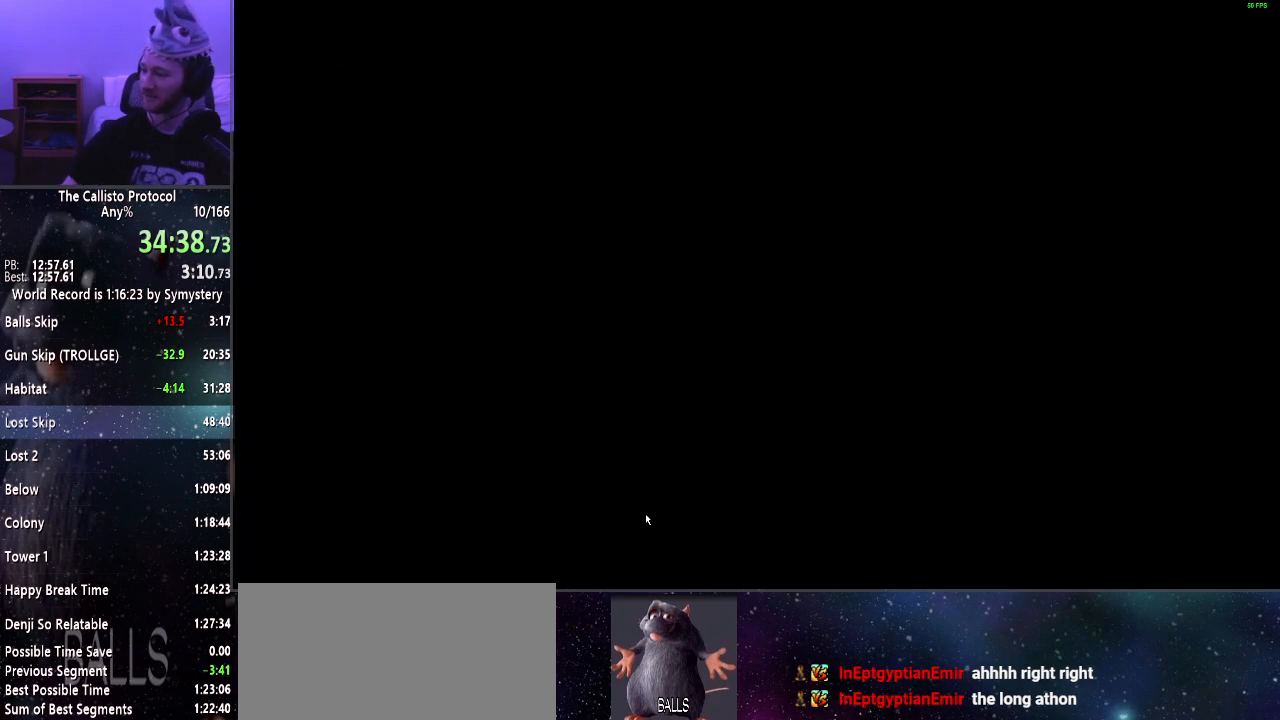
{"keys": [], "mouse": [], "events": []}
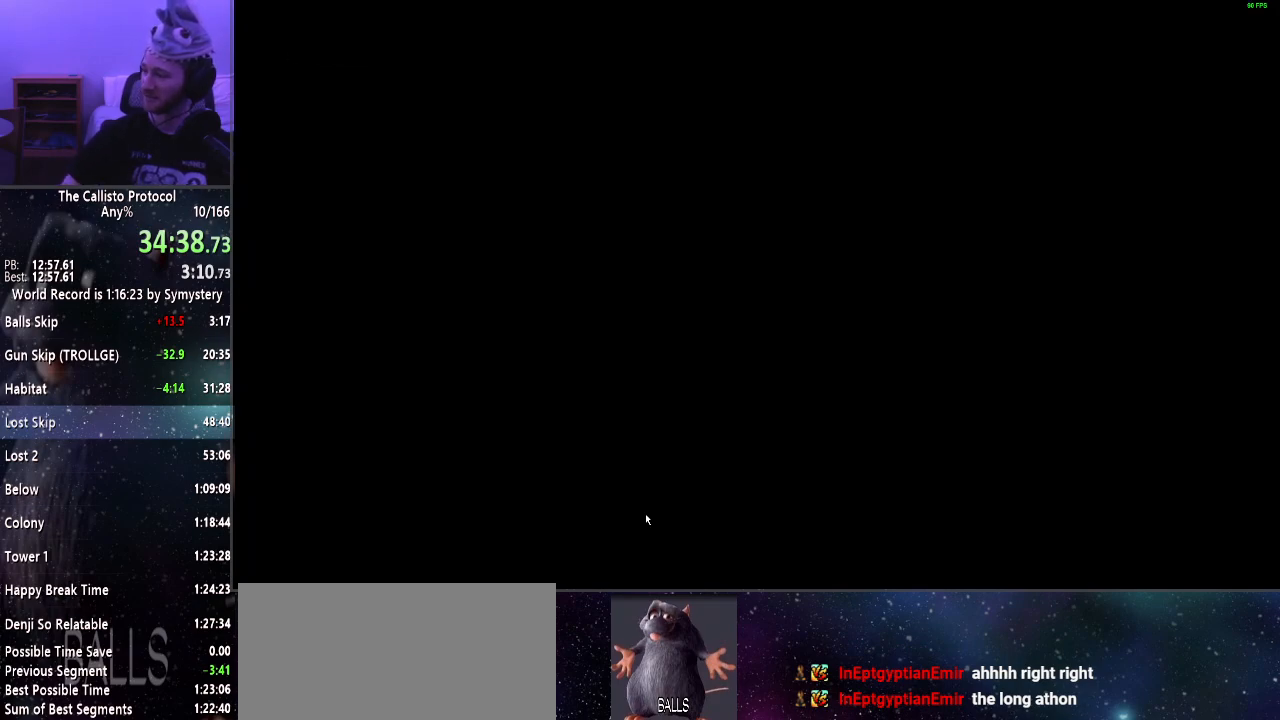
{"keys": [], "mouse": [], "events": []}